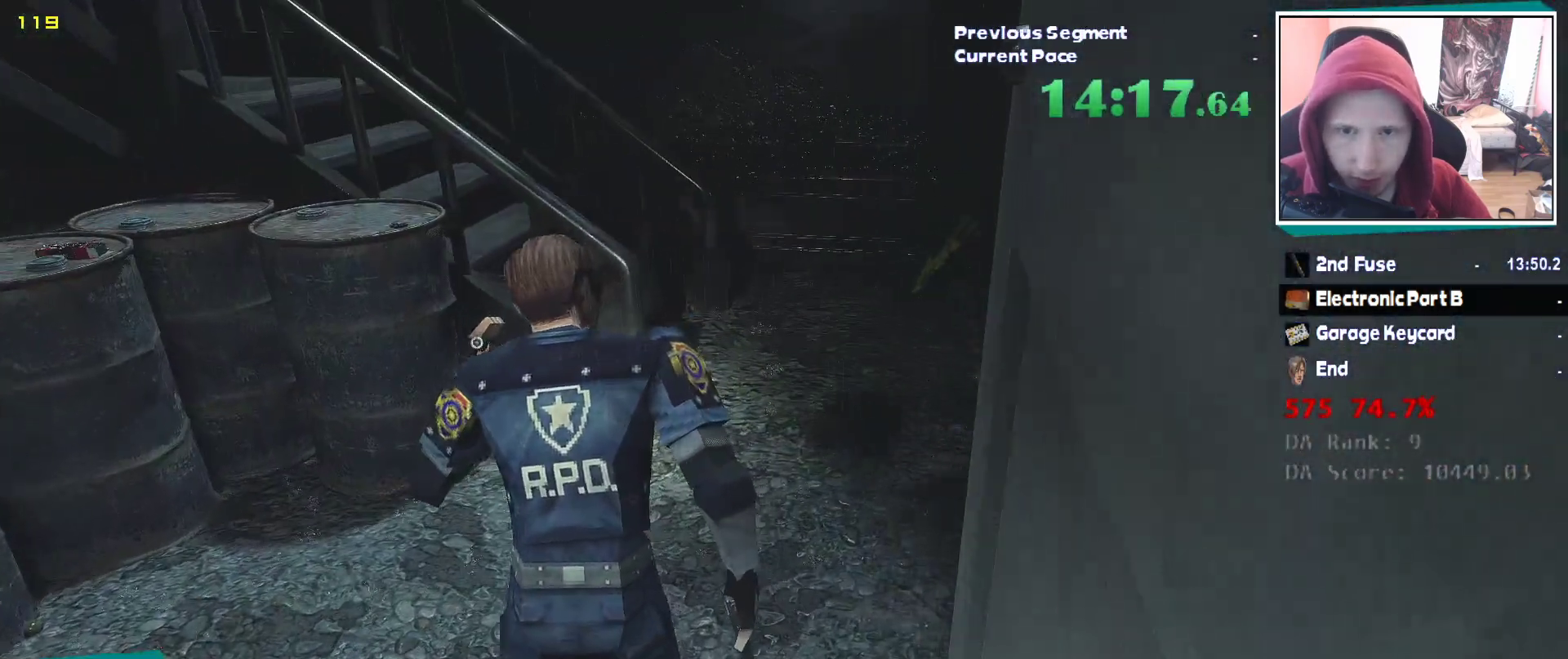
Gameplay with keyboard and mouse; each line is a JSON object with the keys and mouse buttons held at the frame after it. "events" lists presses ("down") and releases ("up") of "1", "2", "3", "4", "5", "a", "alt", "c", "ctrl", "d", "e", "escape", "f", "q", "r", "s", "shift", "v", "w", "x", "z", "mouse_left" and "mouse_right" between this image and that frame as [ms after this image, input, new state], when the widget could be followed in between. "mouse_left", "mouse_right" = the "left", "right" buttons of the "mouse" list. No other keys are recorded. Mouse movement is not recorded. Not read: tab.
{"keys": ["shift", "w"], "mouse": [], "events": []}
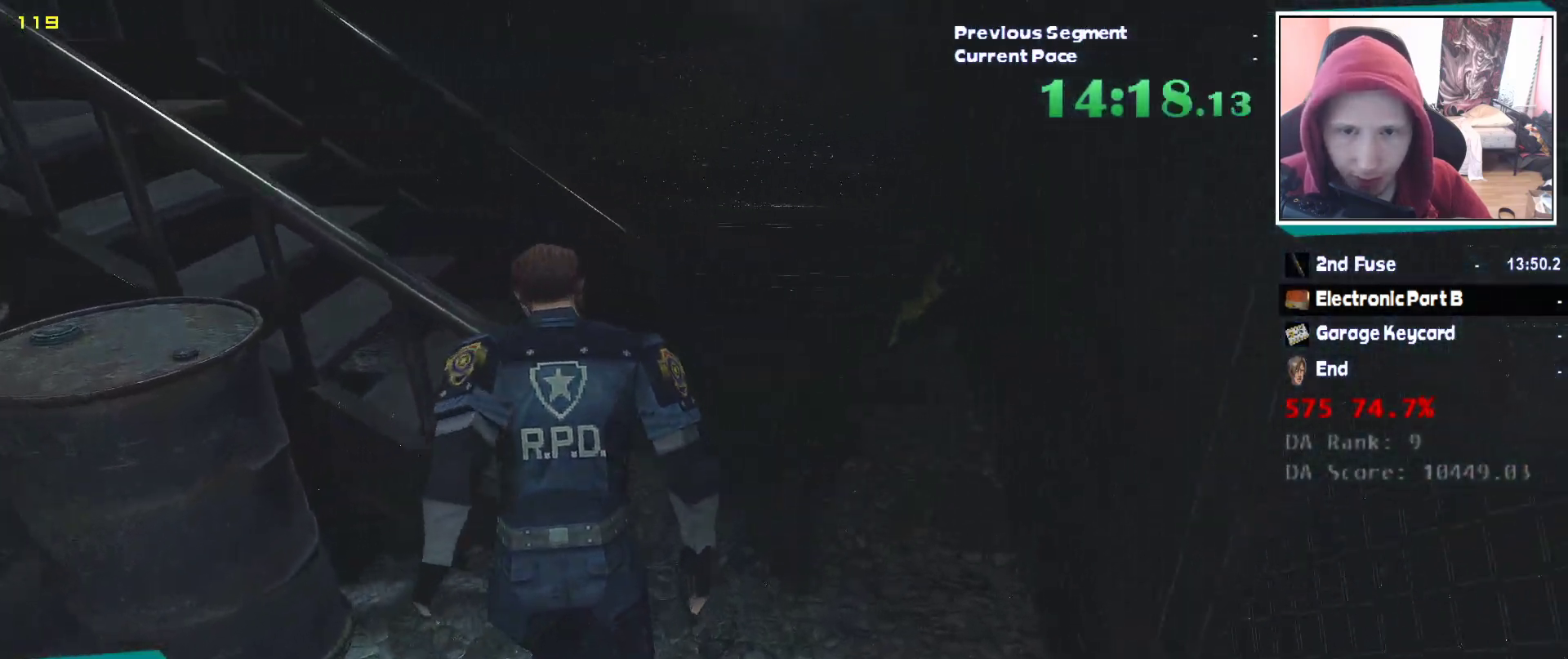
{"keys": ["shift", "w"], "mouse": [], "events": []}
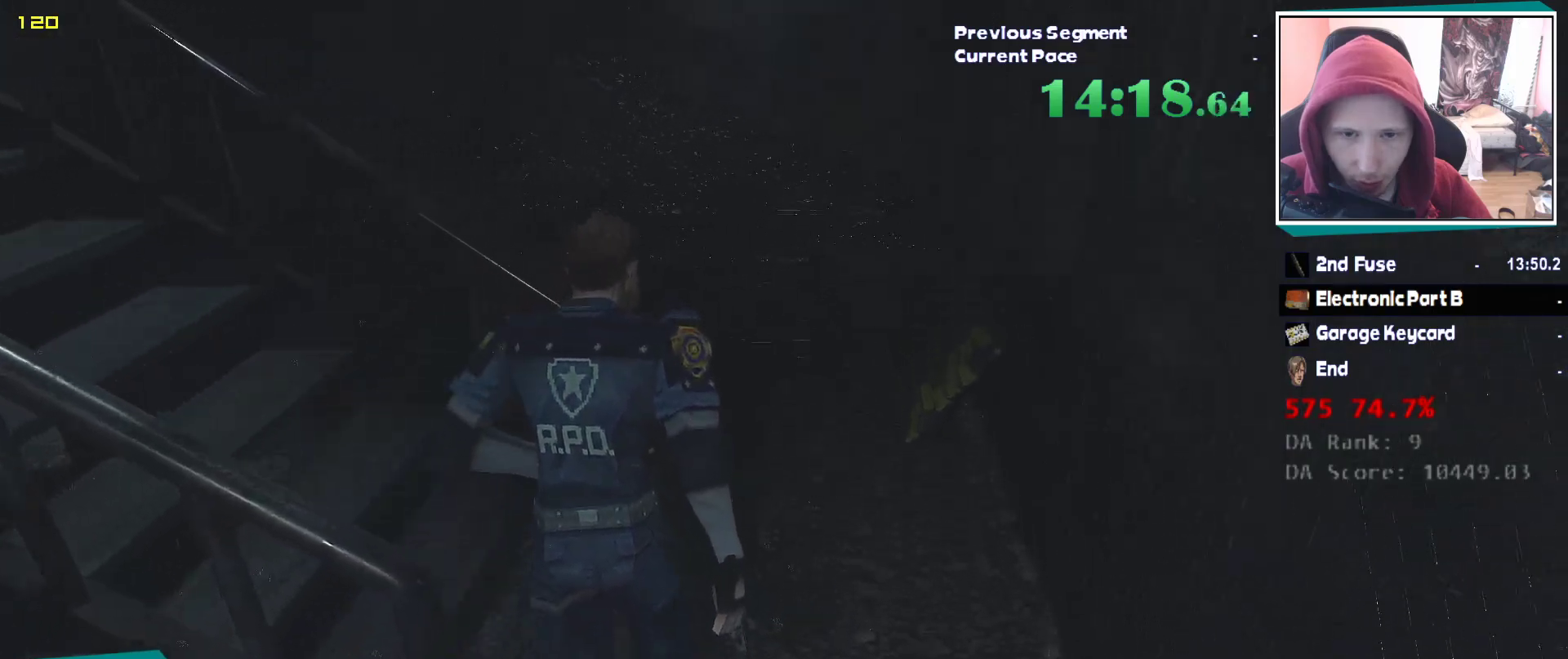
{"keys": ["shift", "w"], "mouse": []}
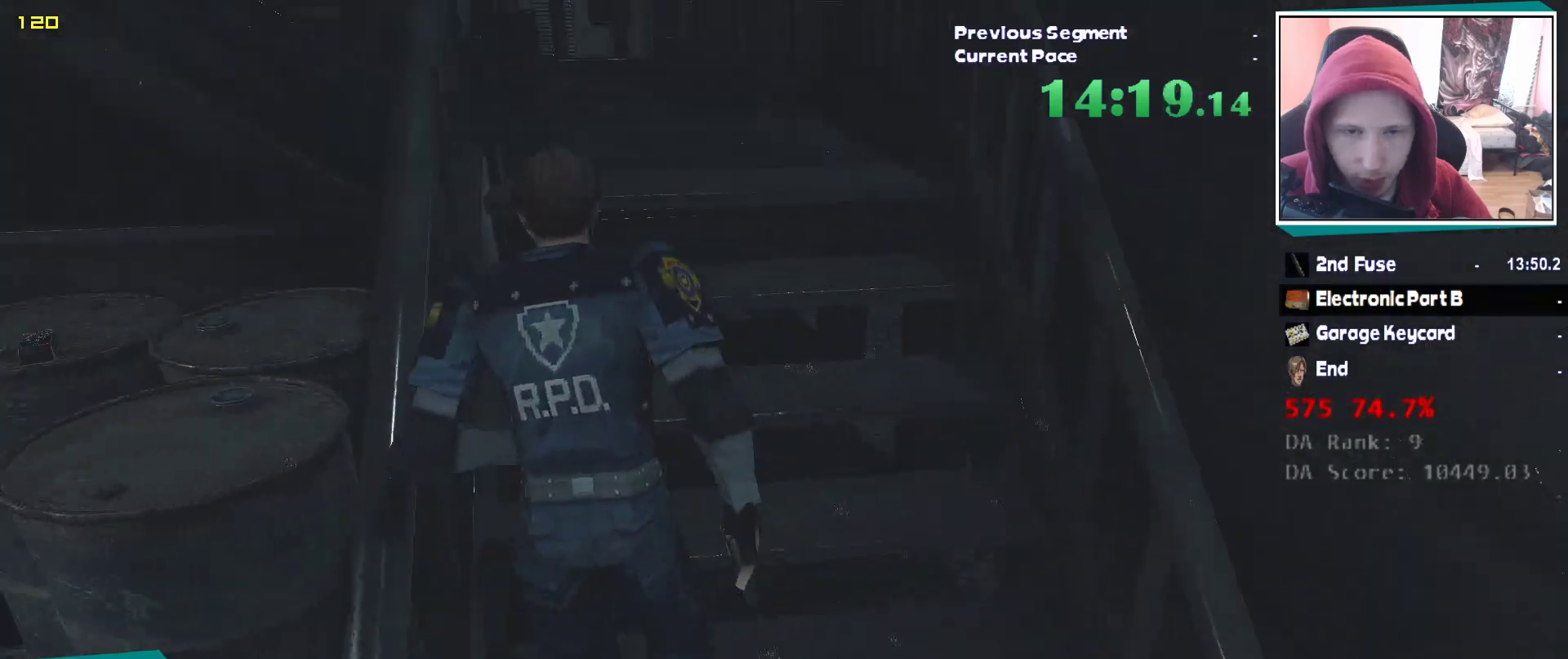
{"keys": ["shift", "w"], "mouse": [], "events": [[300, "mouse_right", "down"], [350, "mouse_right", "up"]]}